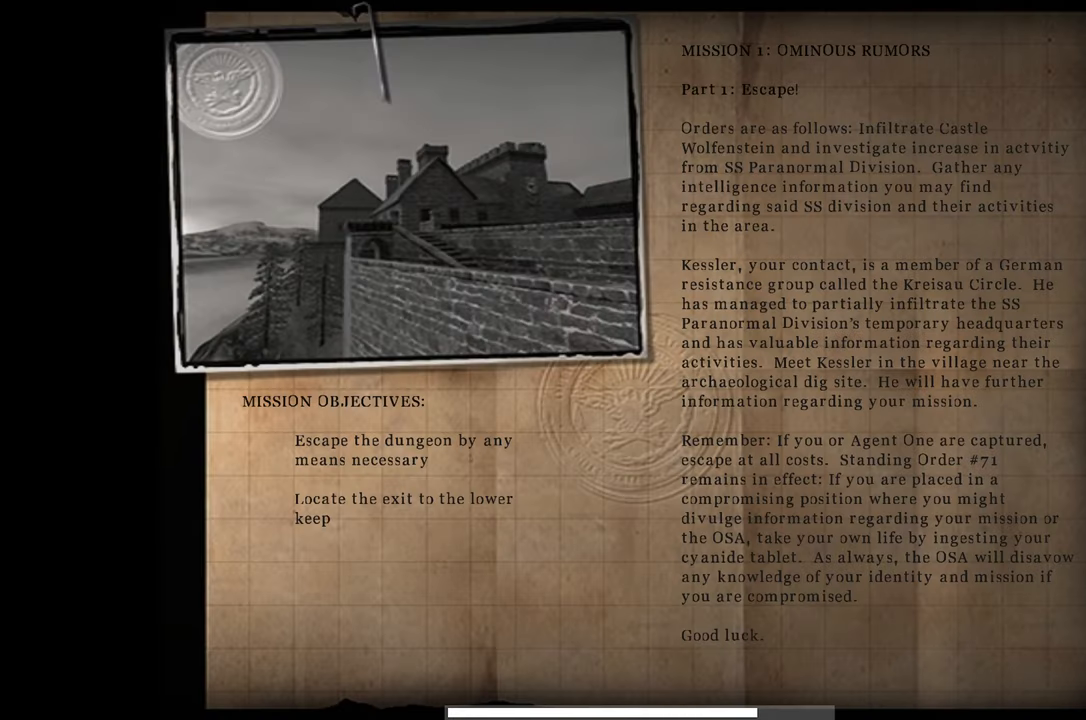
Gameplay with keyboard and mouse; each line is a JSON object with the keys and mouse buttons held at the frame after it. "events" lists presses ("down") and releases ("up") of "1", "2", "3", "4", "5", "a", "alt", "c", "caps_lock", "ctrl", "d", "e", "f", "g", "q", "r", "s", "shift", "space", "t", "tab", "v", "w", "x", "z", "mouse_left", "mouse_wheel" and "mouse_right" between this image and that frame as [ms after this image, input, new state], when the widget could be followed in between. "mouse_left", "mouse_wheel", "mouse_right" = the "left", "wheel", "right" buttons of the "mouse" list. No other keys are recorded. "wheel" means that the mouse wheel is clicked or scrolled. Not read: mouse_move.
{"keys": [], "mouse": [], "events": [[217, "q", "down"], [267, "q", "up"]]}
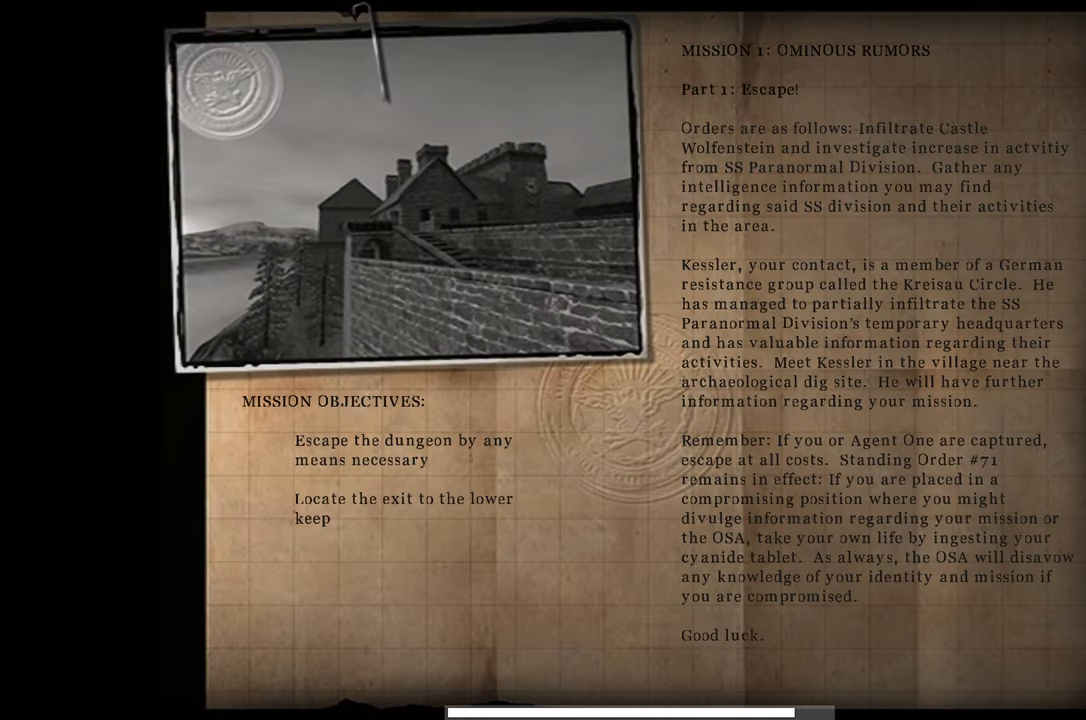
{"keys": [], "mouse": [], "events": [[100, "q", "down"], [184, "q", "up"]]}
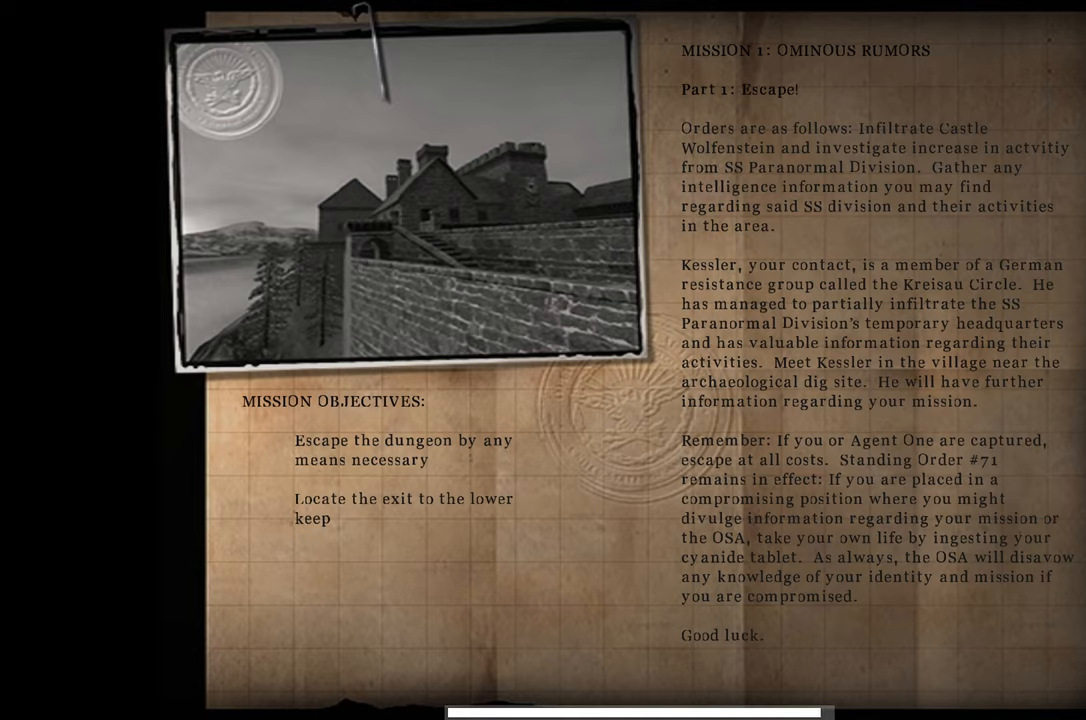
{"keys": ["q"], "mouse": [], "events": [[16, "q", "down"], [150, "q", "up"], [433, "q", "down"]]}
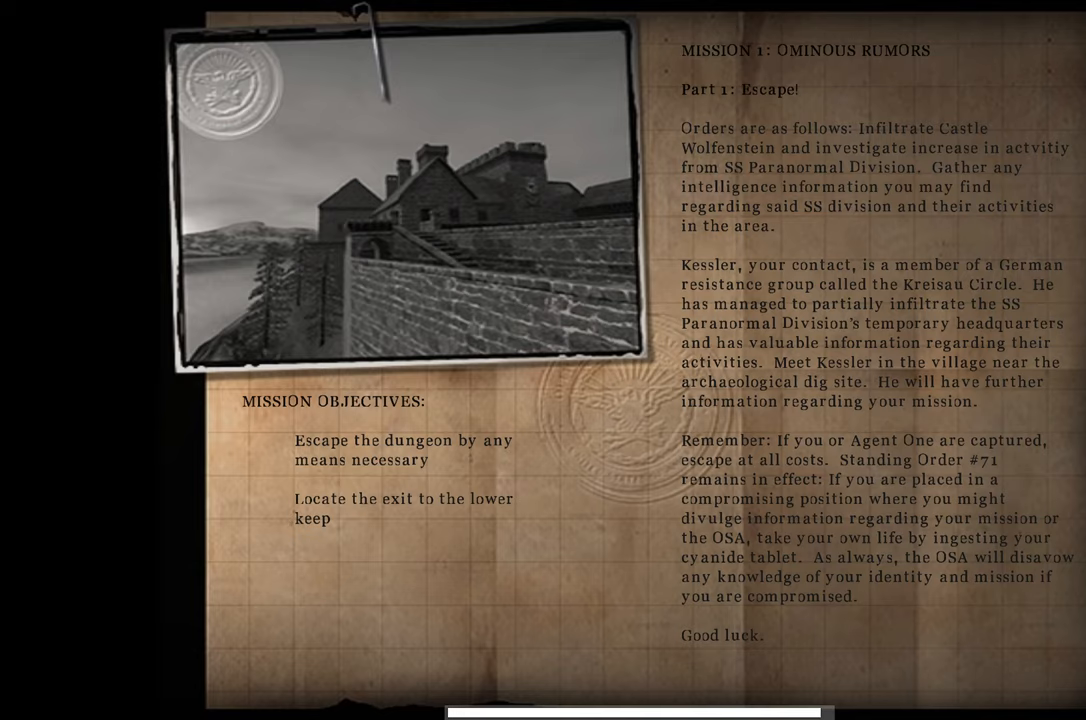
{"keys": ["q"], "mouse": [], "events": [[83, "q", "up"], [416, "q", "down"]]}
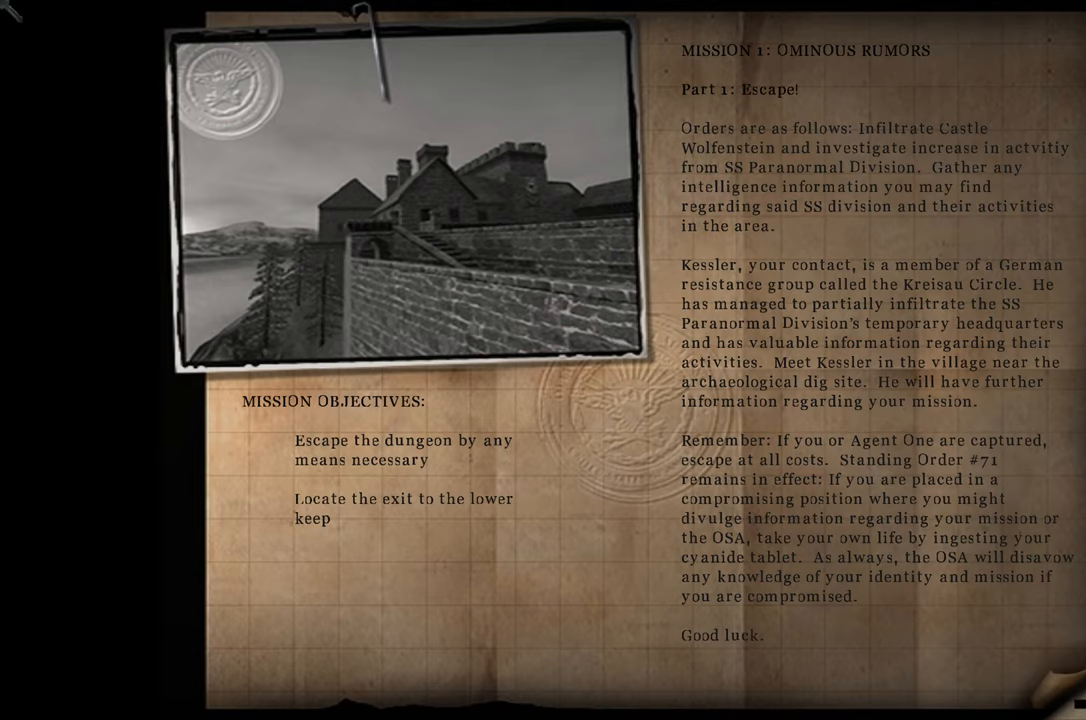
{"keys": [], "mouse": [], "events": [[133, "q", "up"]]}
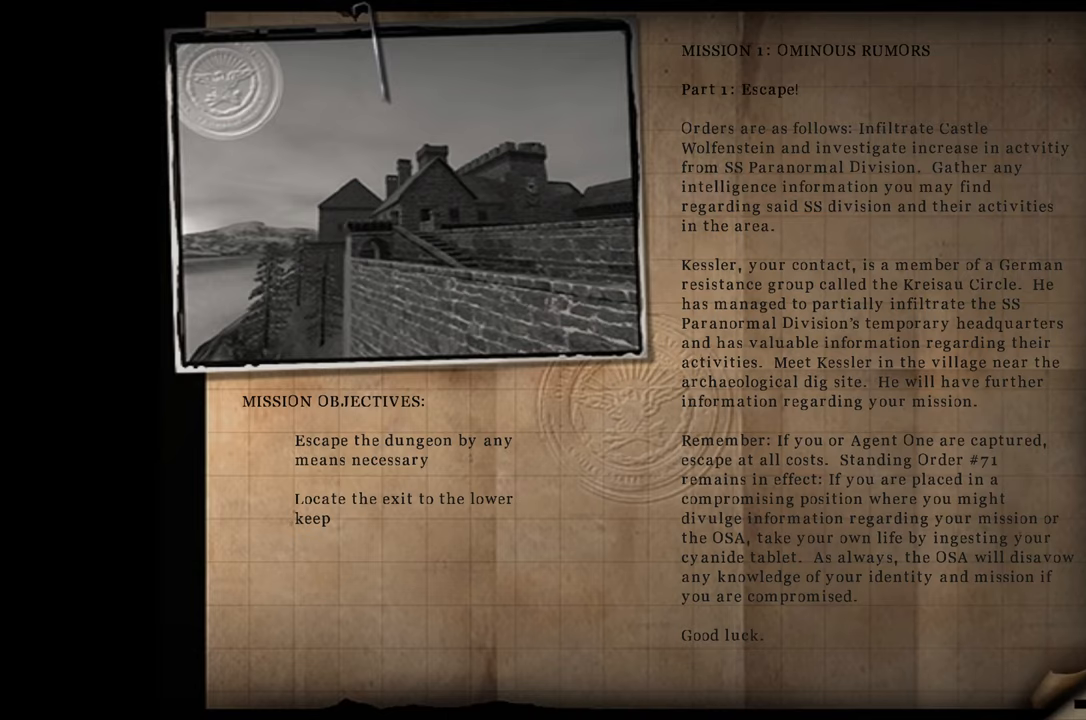
{"keys": [], "mouse": ["left"], "events": [[116, "space", "down"], [250, "mouse_left", "down"], [250, "space", "up"], [350, "space", "down"], [383, "mouse_left", "up"], [483, "mouse_left", "down"], [483, "space", "up"]]}
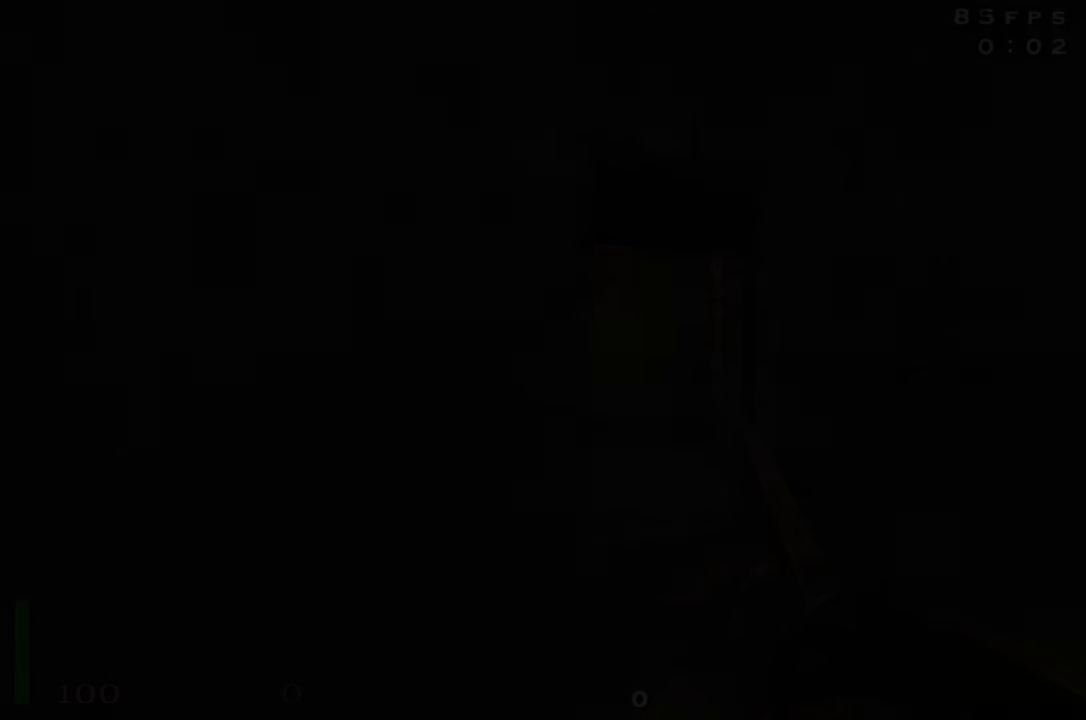
{"keys": [], "mouse": [], "events": [[33, "space", "down"], [83, "mouse_left", "up"], [166, "space", "up"]]}
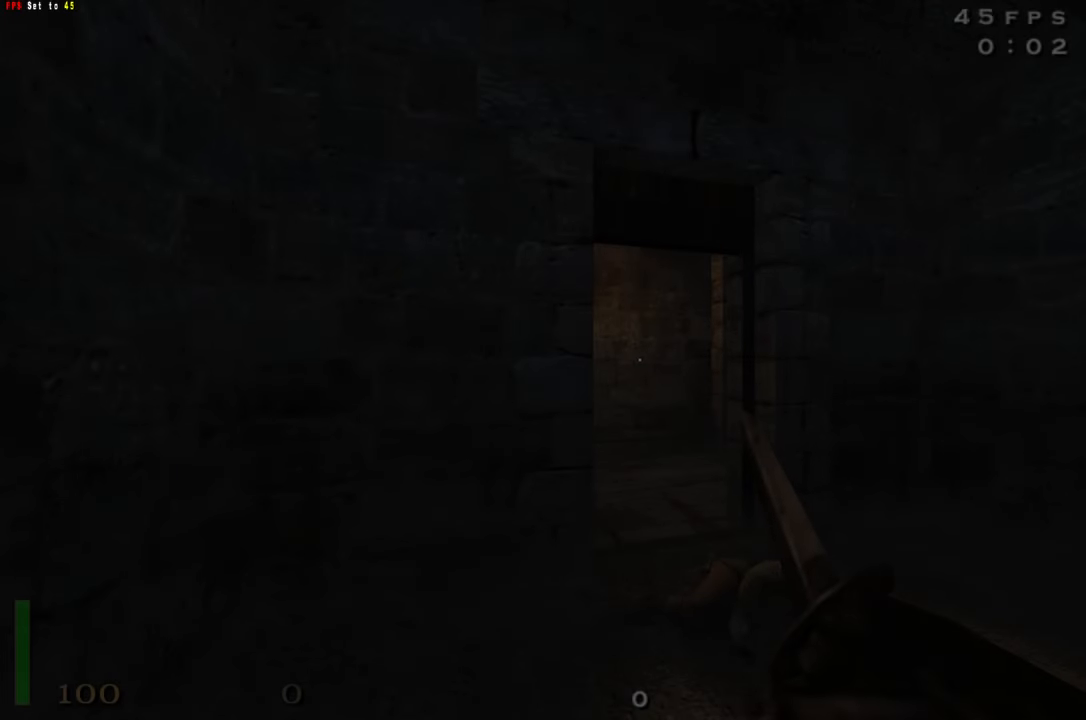
{"keys": ["shift", "w"], "mouse": [], "events": [[133, "w", "down"], [466, "shift", "down"]]}
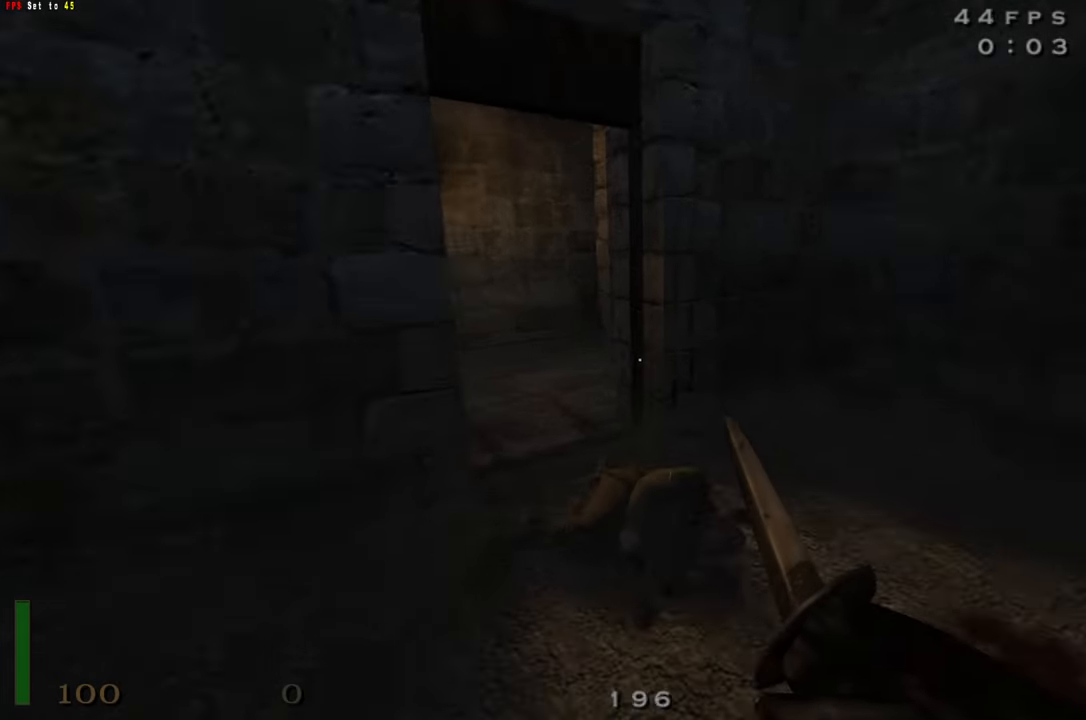
{"keys": ["d", "shift", "w"], "mouse": [], "events": [[250, "a", "down"], [433, "a", "up"], [483, "d", "down"]]}
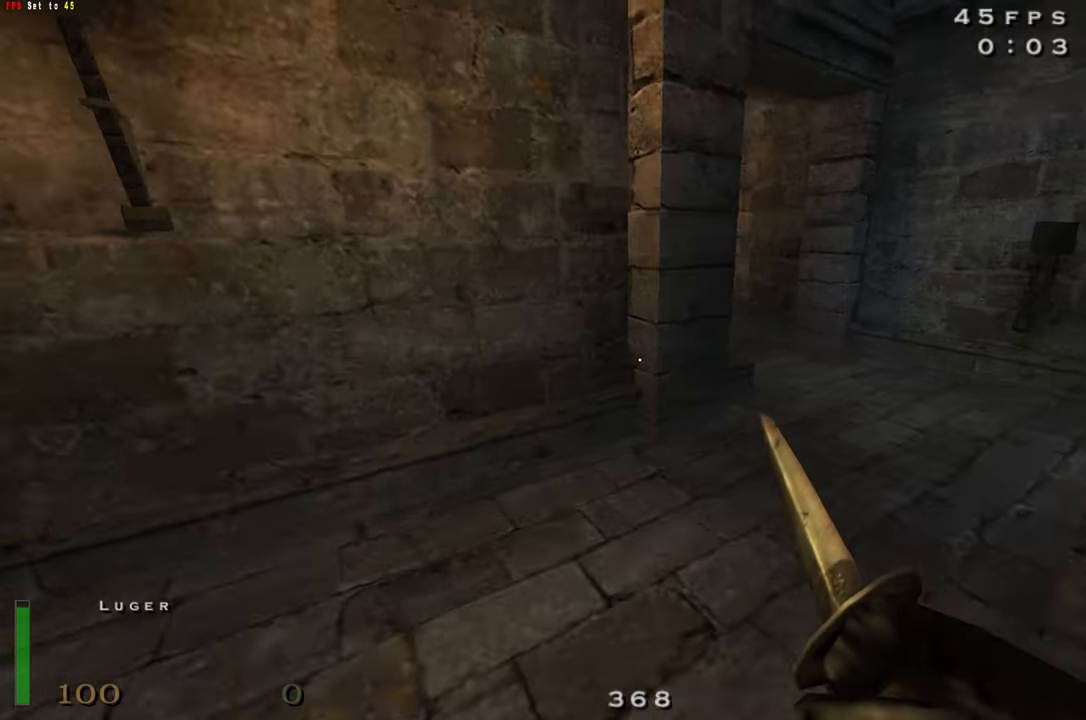
{"keys": ["a", "shift", "w"], "mouse": [], "events": [[366, "a", "down"], [366, "d", "up"]]}
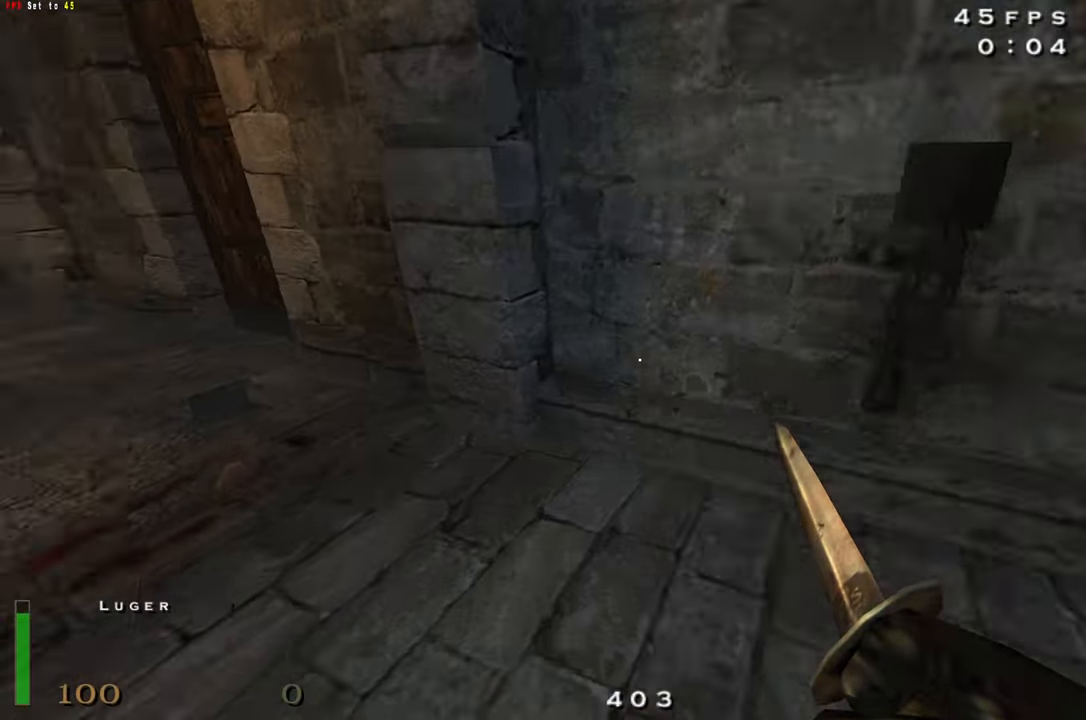
{"keys": ["a", "shift", "w"], "mouse": [], "events": [[283, "space", "down"], [416, "space", "up"]]}
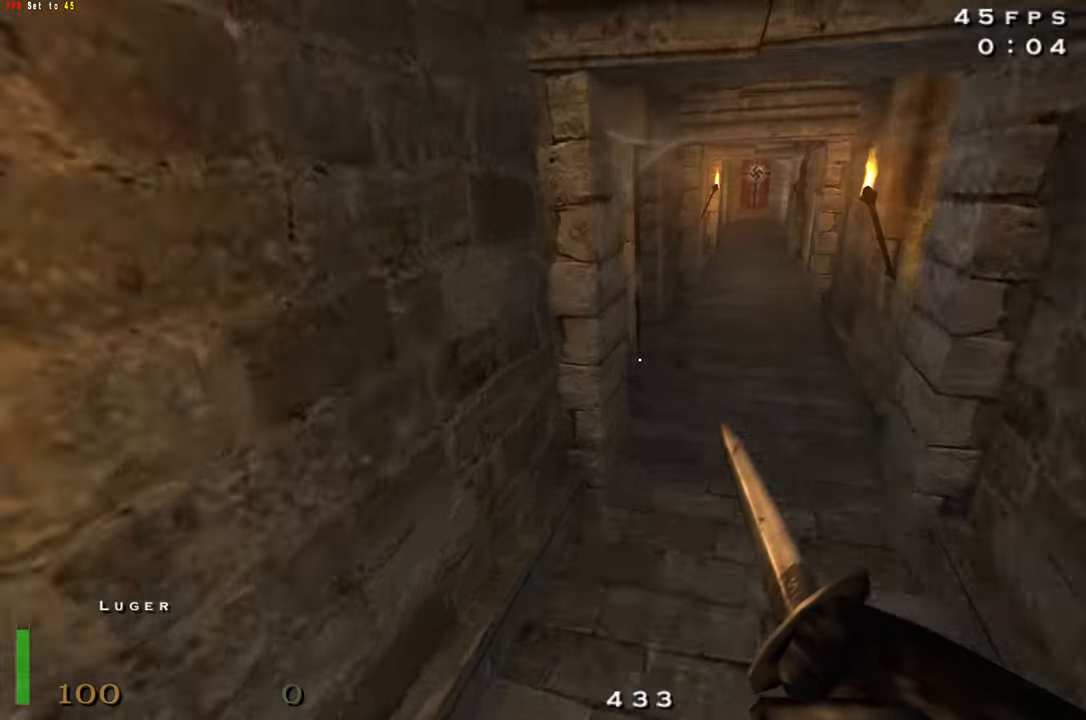
{"keys": ["shift", "space", "w"], "mouse": [], "events": [[16, "a", "up"], [66, "d", "down"], [433, "d", "up"], [433, "space", "down"]]}
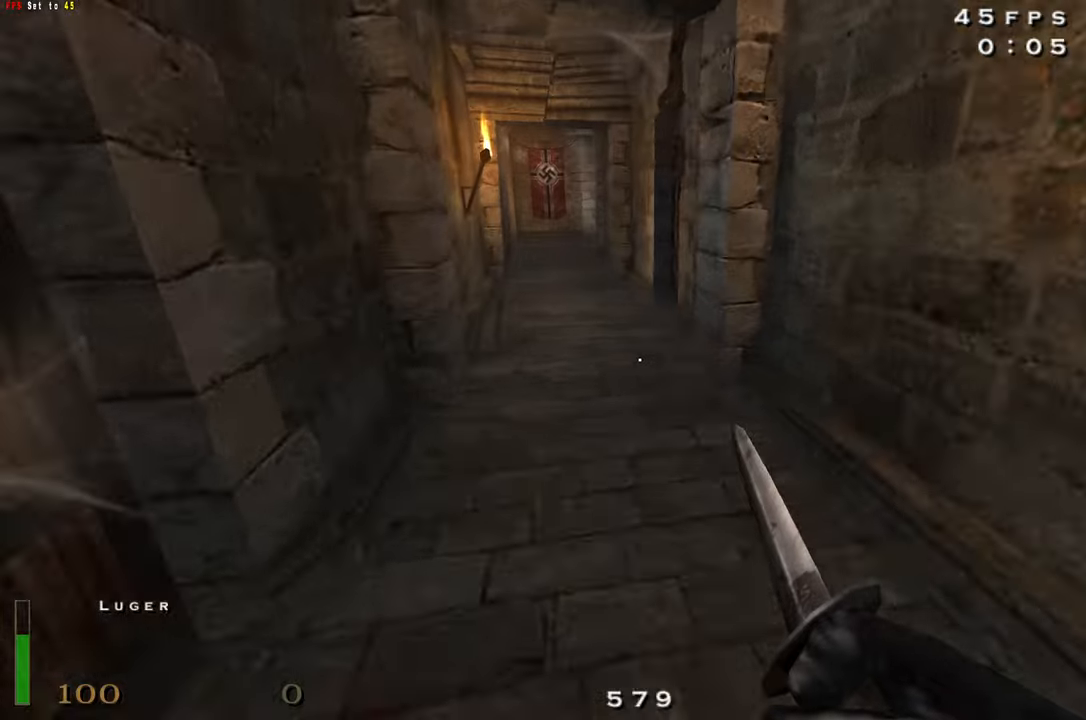
{"keys": ["a", "shift", "w"], "mouse": [], "events": [[33, "space", "up"], [117, "a", "down"]]}
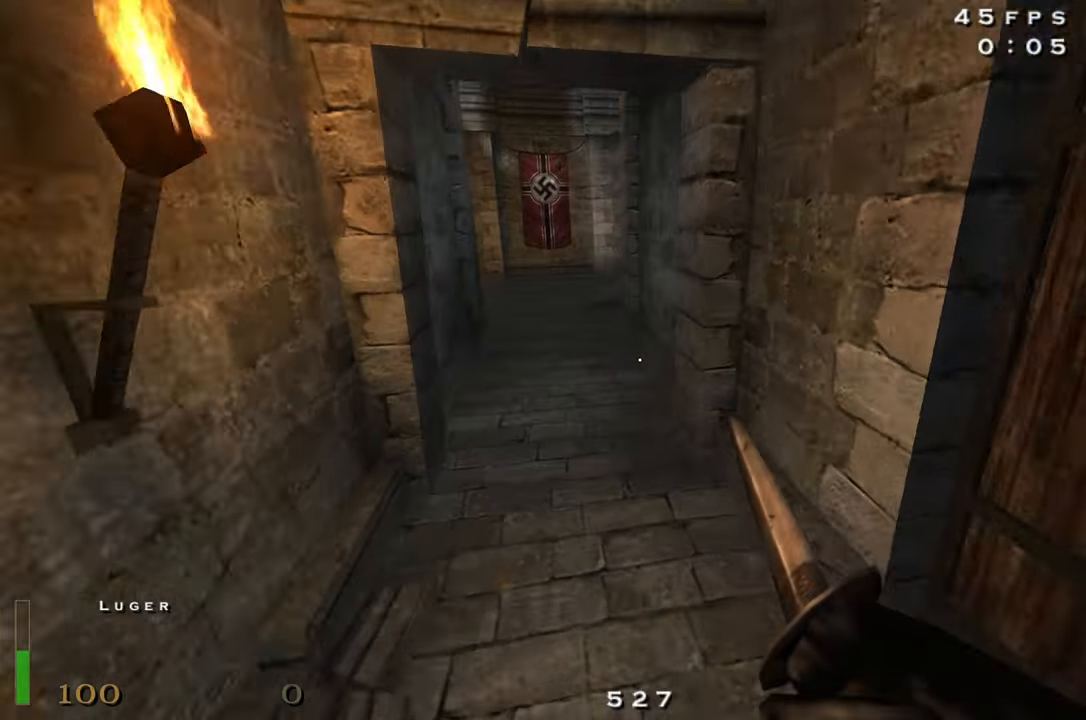
{"keys": ["d", "shift", "w"], "mouse": [], "events": [[133, "a", "up"], [133, "space", "down"], [233, "space", "up"], [417, "d", "down"]]}
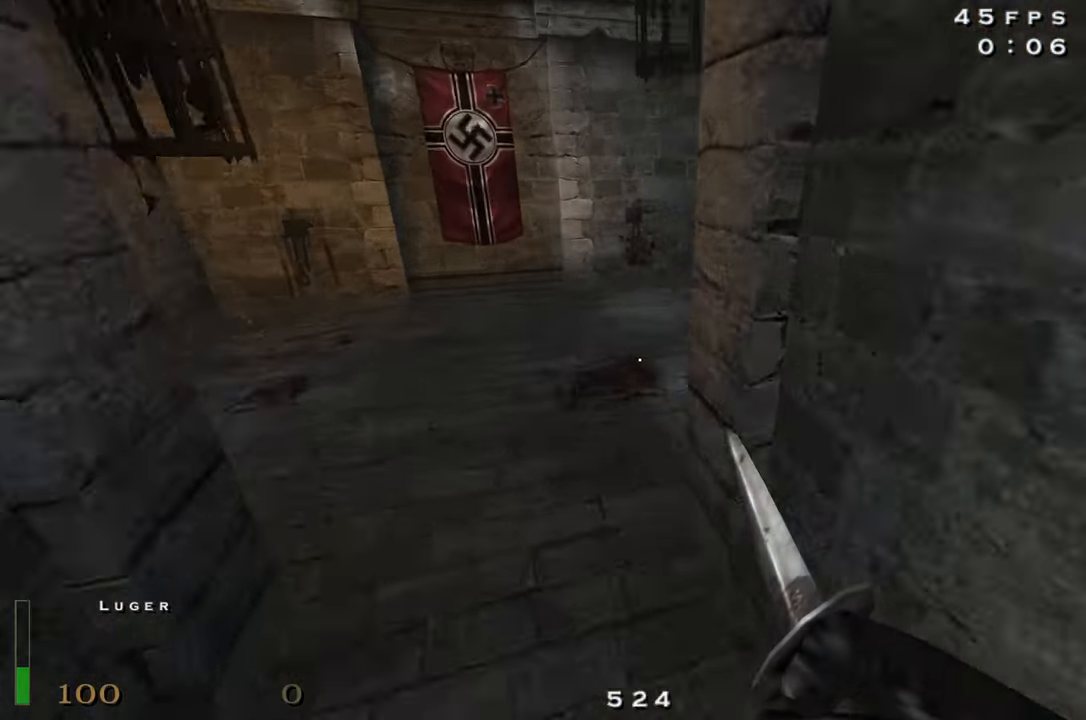
{"keys": ["d", "shift", "w"], "mouse": [], "events": []}
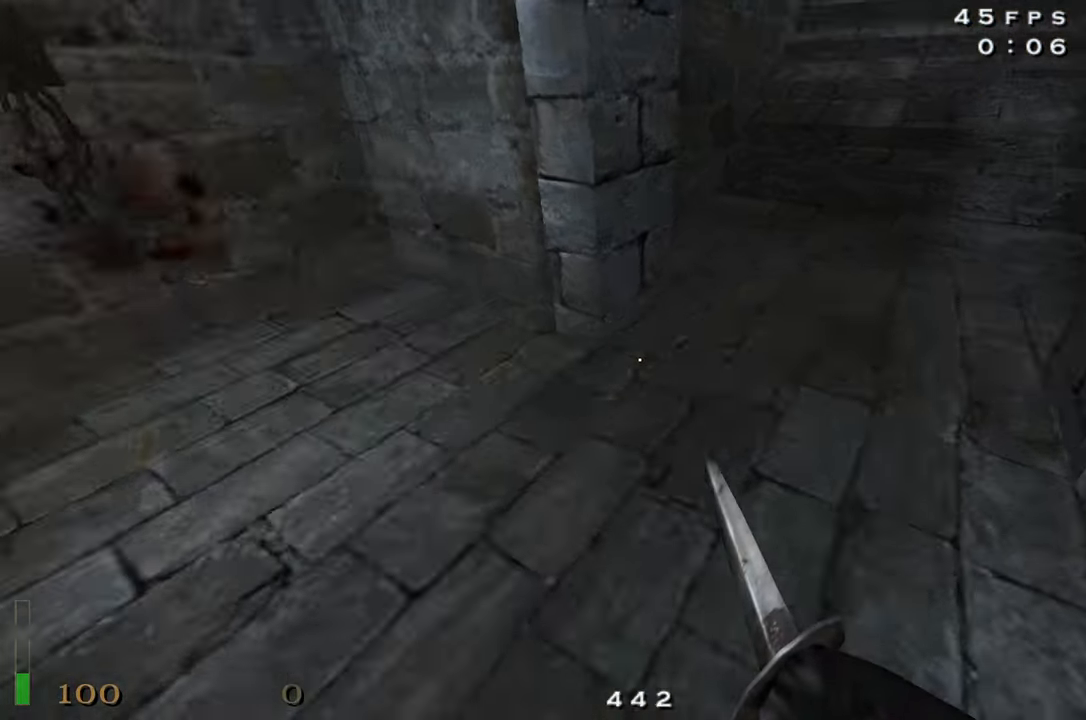
{"keys": ["a", "shift", "w"], "mouse": [], "events": [[117, "space", "down"], [267, "space", "up"], [417, "a", "down"], [417, "d", "up"]]}
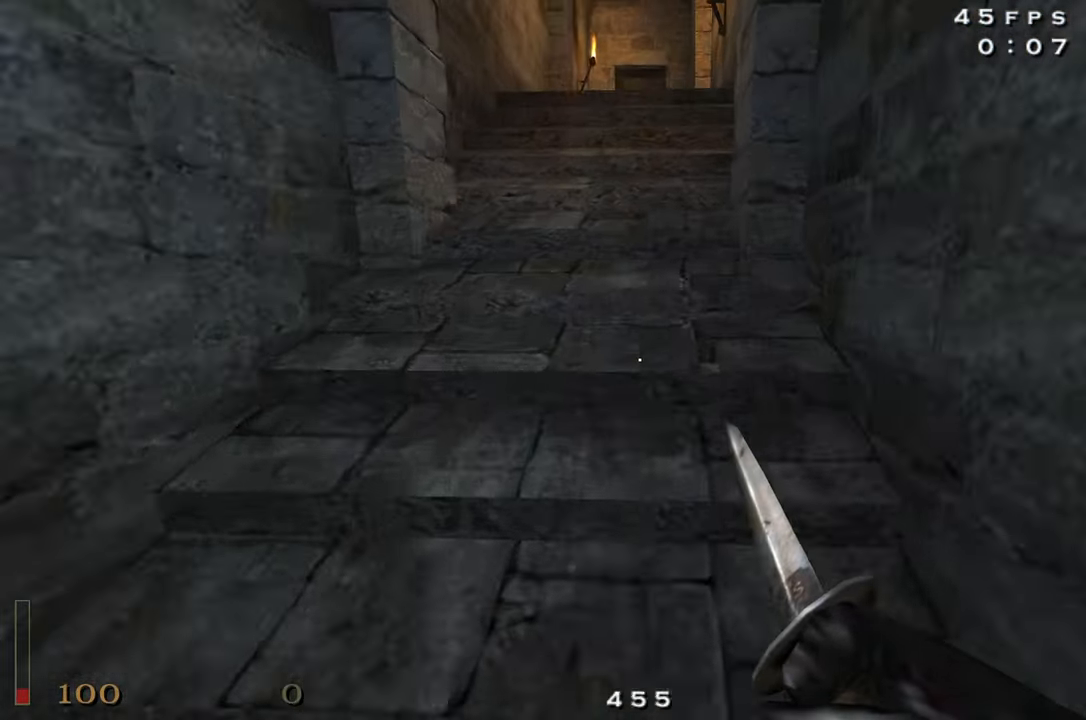
{"keys": ["shift", "w"], "mouse": [], "events": [[150, "a", "up"]]}
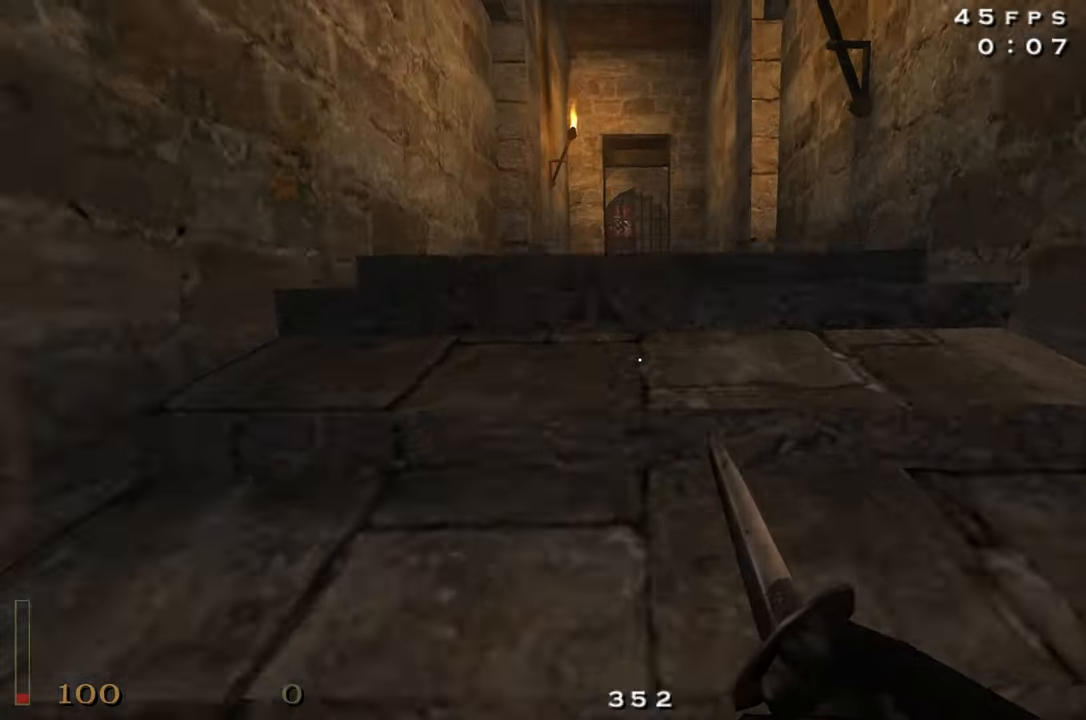
{"keys": ["shift", "w"], "mouse": [], "events": [[350, "space", "down"], [433, "space", "up"]]}
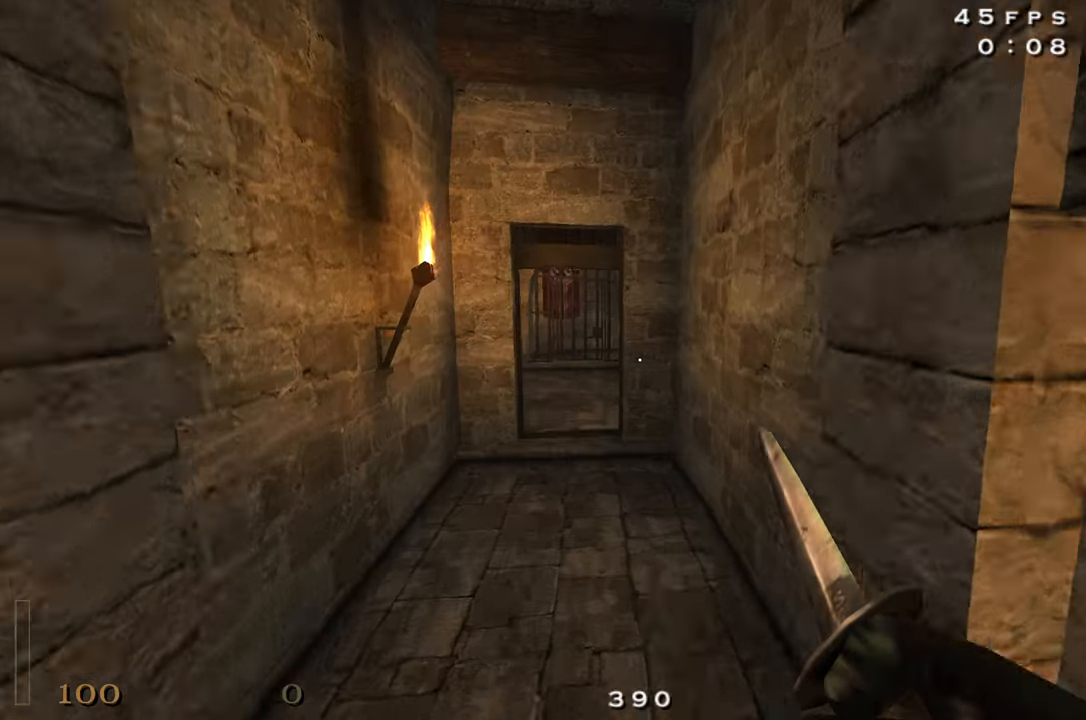
{"keys": ["shift", "space", "w"], "mouse": [], "events": [[33, "a", "down"], [450, "a", "up"], [500, "space", "down"]]}
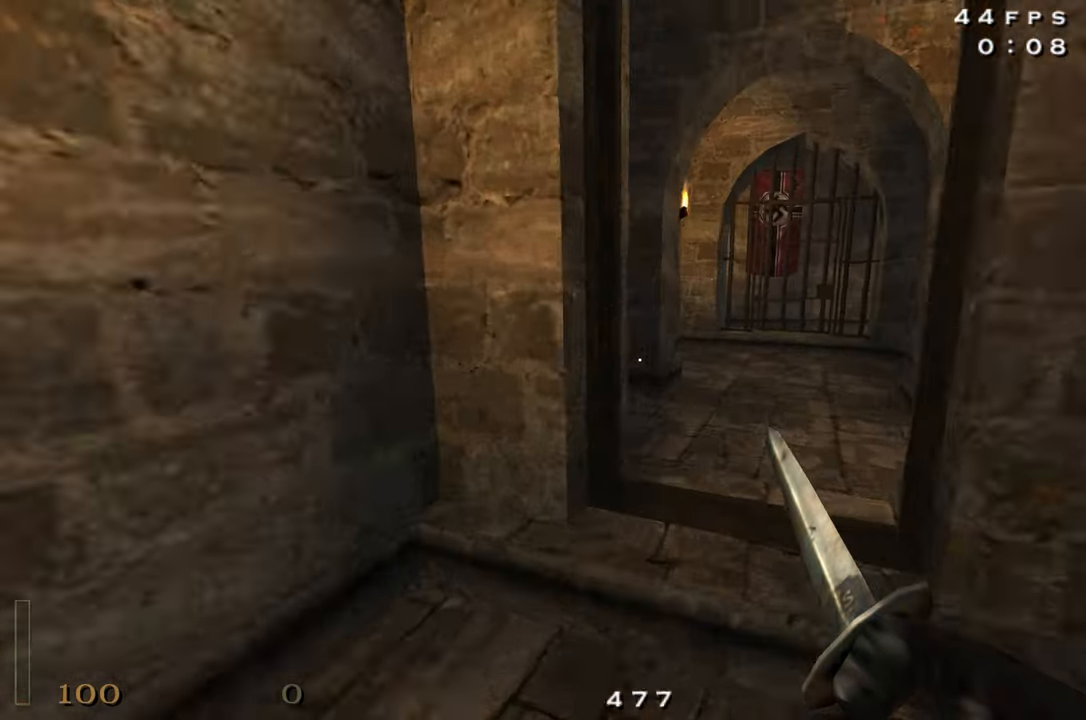
{"keys": ["d", "shift", "w"], "mouse": [], "events": [[133, "space", "up"], [183, "d", "down"]]}
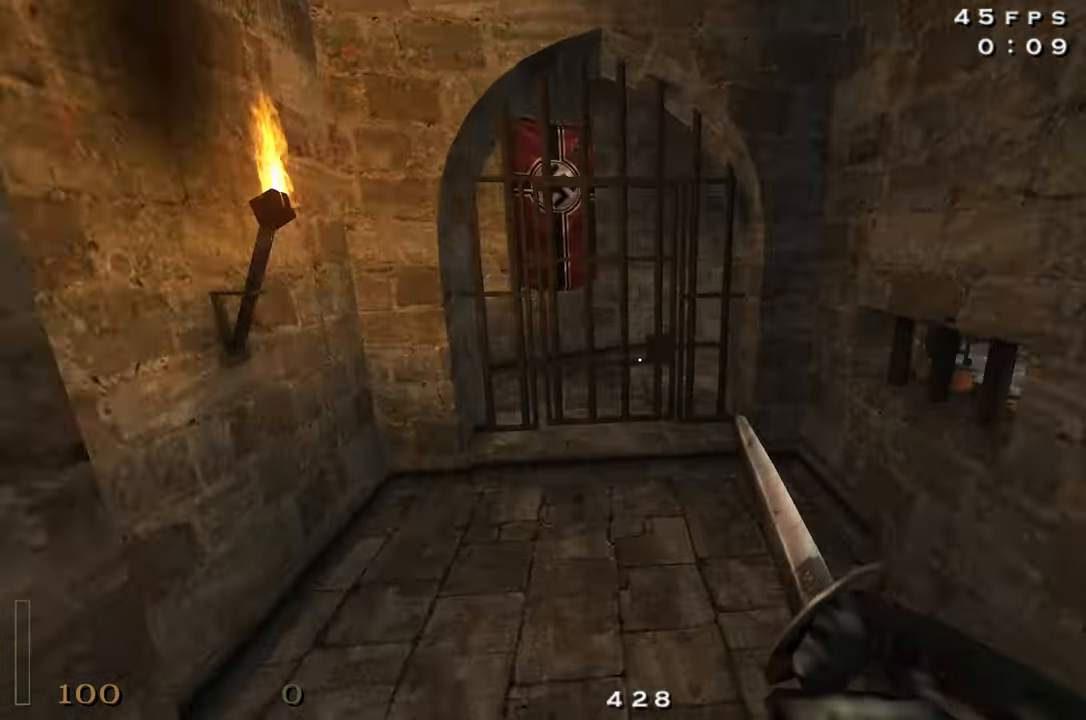
{"keys": ["w"], "mouse": [], "events": [[200, "space", "down"], [250, "d", "up"], [300, "space", "up"], [400, "f", "down"], [433, "f", "up"], [433, "shift", "up"]]}
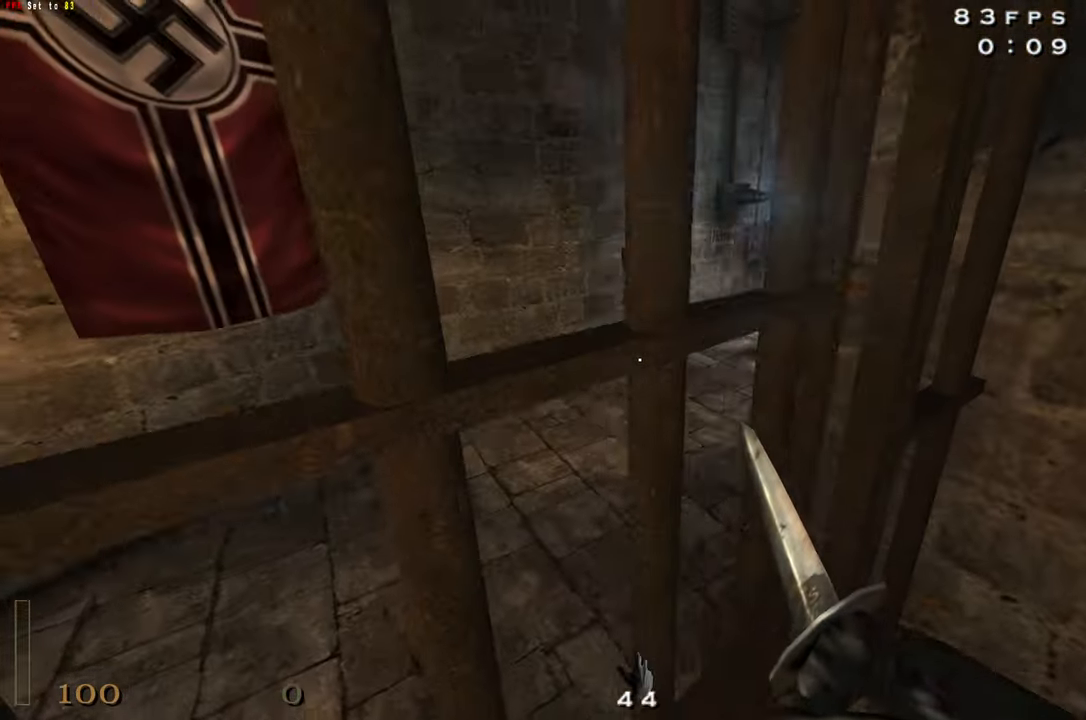
{"keys": ["w"], "mouse": [], "events": []}
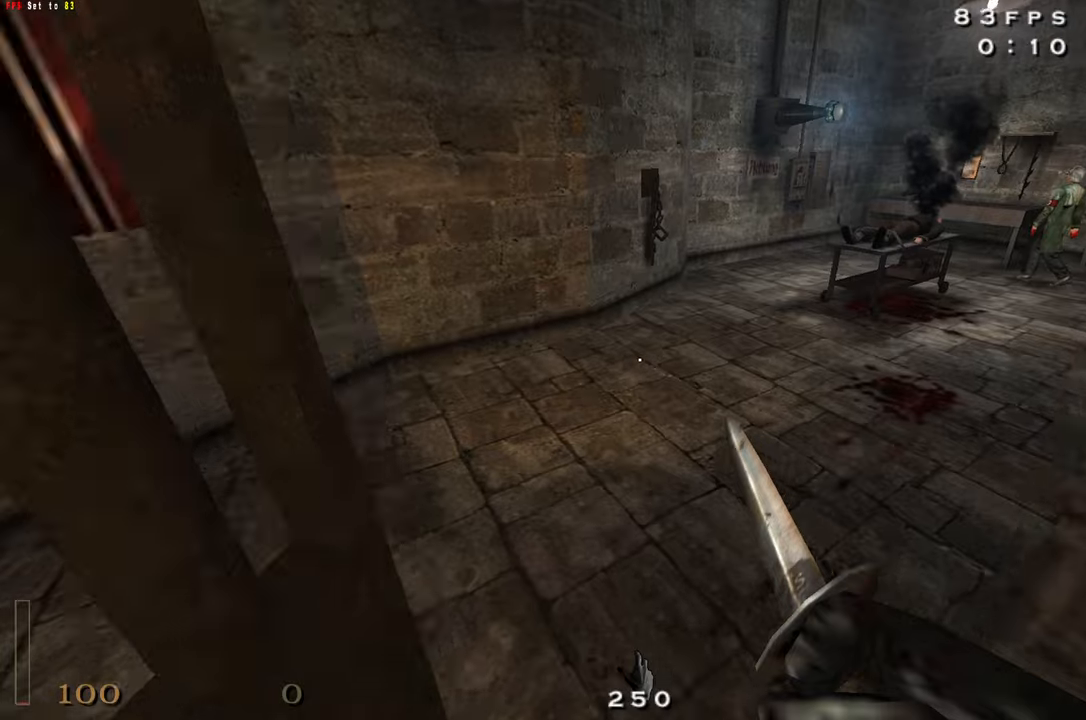
{"keys": ["d", "w"], "mouse": [], "events": [[284, "d", "down"]]}
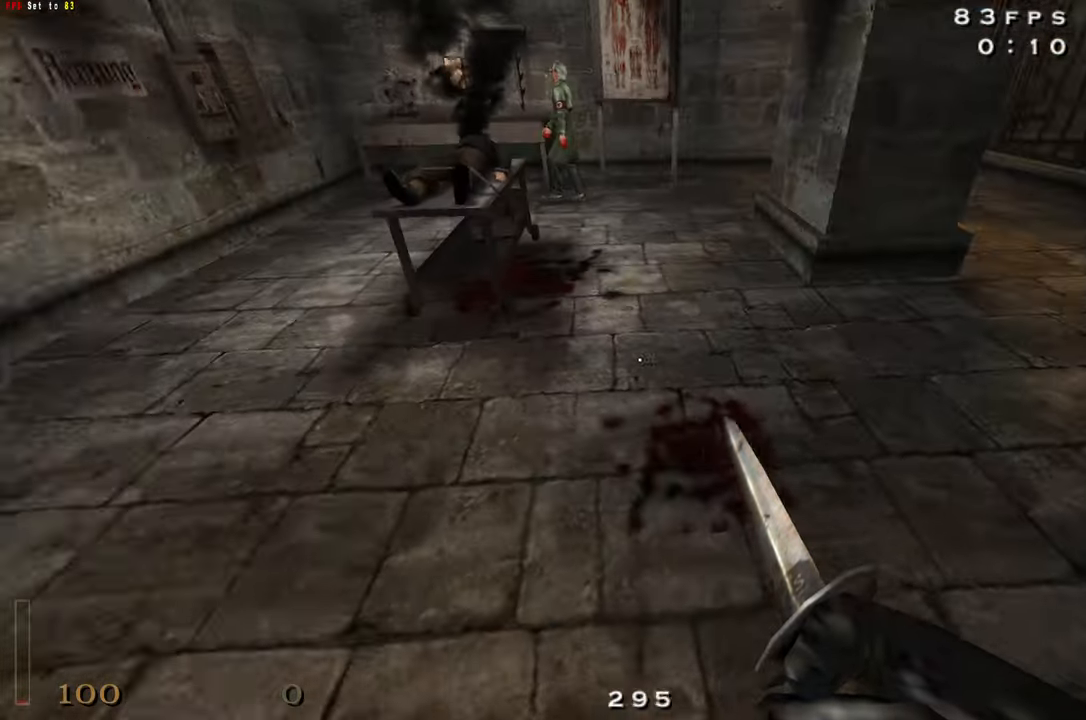
{"keys": ["a", "w"], "mouse": [], "events": [[67, "shift", "down"], [150, "space", "down"], [250, "shift", "up"], [250, "space", "up"], [434, "d", "up"], [484, "a", "down"]]}
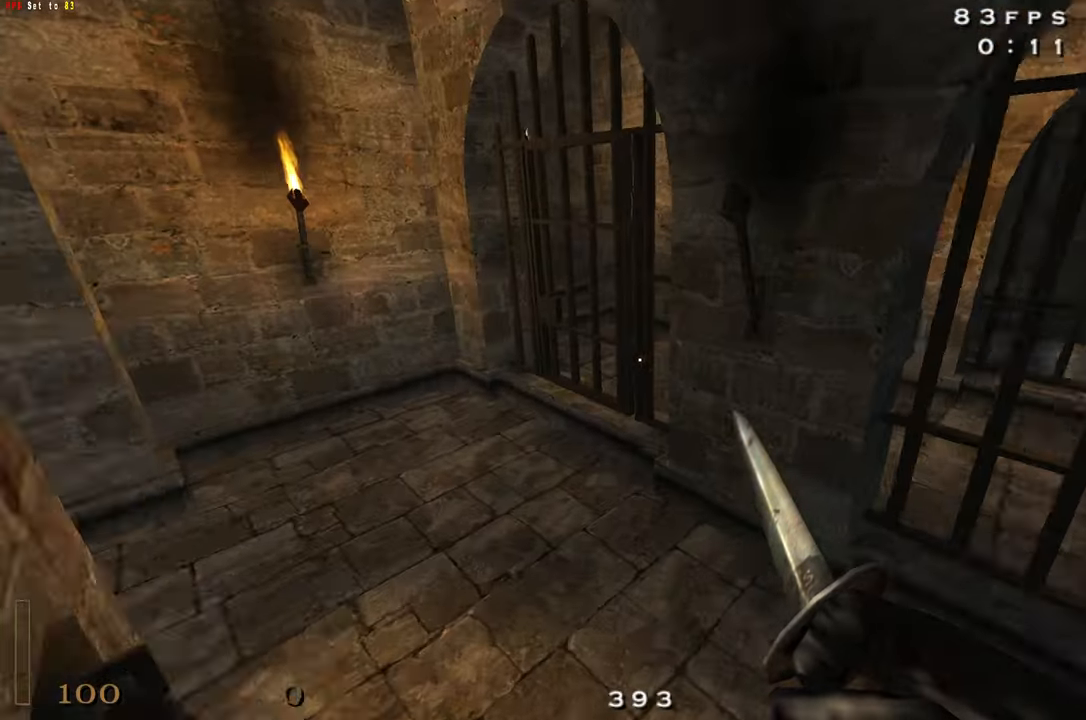
{"keys": ["f"], "mouse": [], "events": [[367, "a", "up"], [450, "w", "up"], [500, "f", "down"]]}
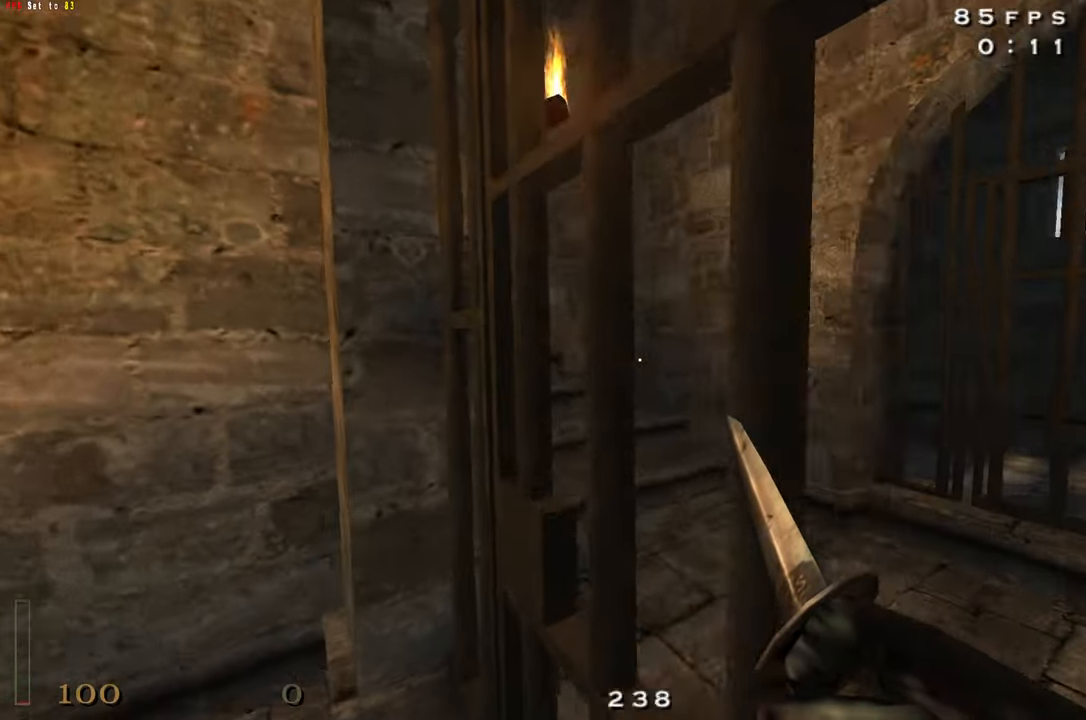
{"keys": ["d", "w"], "mouse": [], "events": [[50, "f", "up"], [50, "mouse_left", "down"], [150, "mouse_left", "up"], [234, "w", "down"], [334, "d", "down"]]}
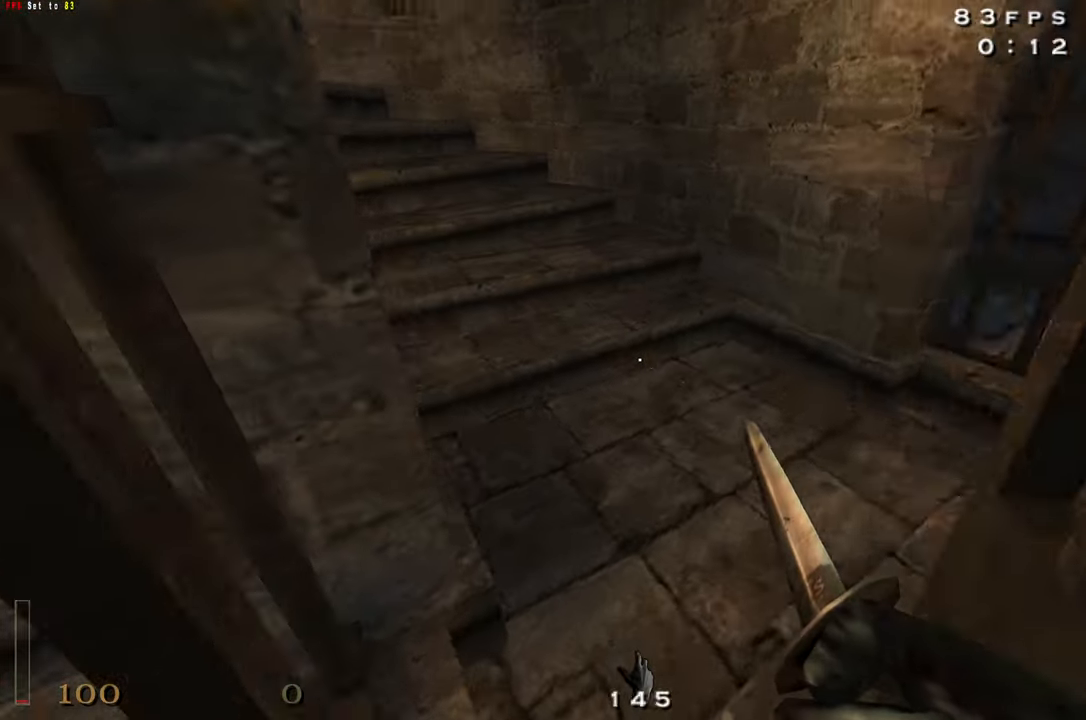
{"keys": ["w"], "mouse": [], "events": [[117, "d", "up"]]}
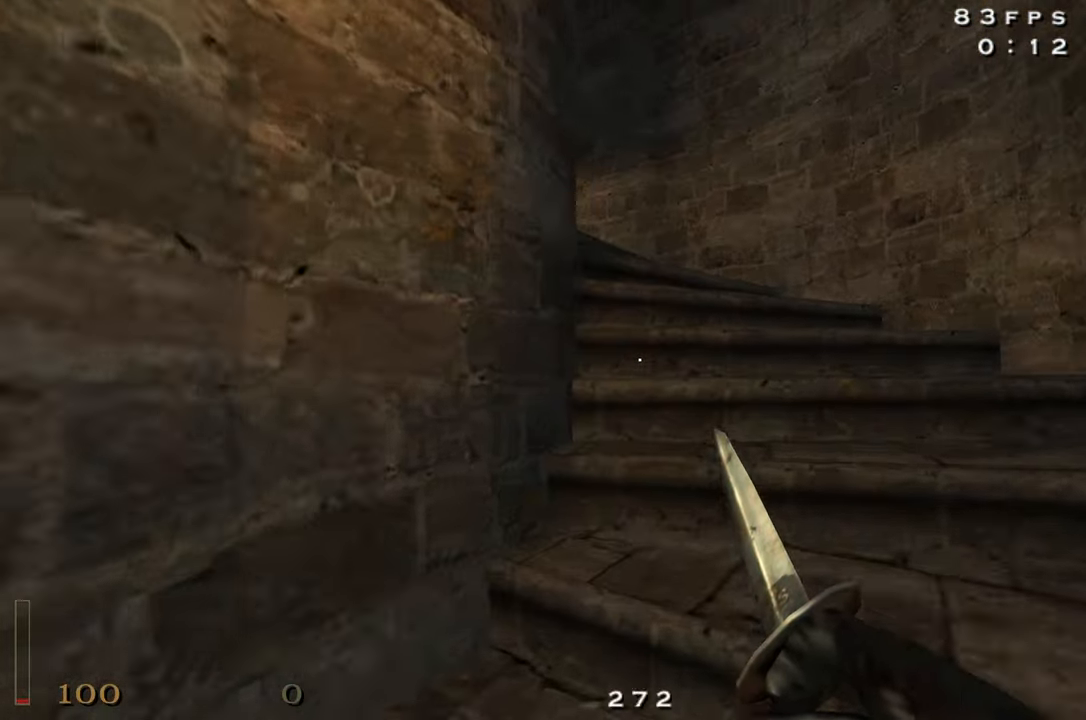
{"keys": ["w"], "mouse": [], "events": []}
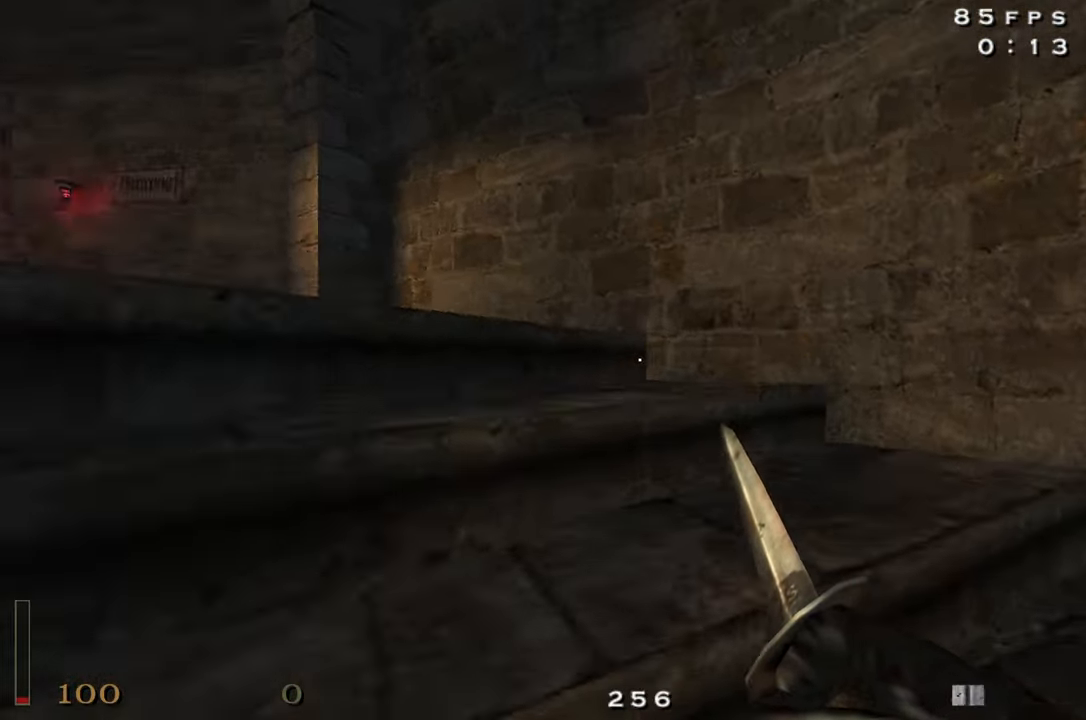
{"keys": ["a", "shift", "space", "w"], "mouse": [], "events": [[50, "a", "down"], [284, "shift", "down"], [417, "space", "down"]]}
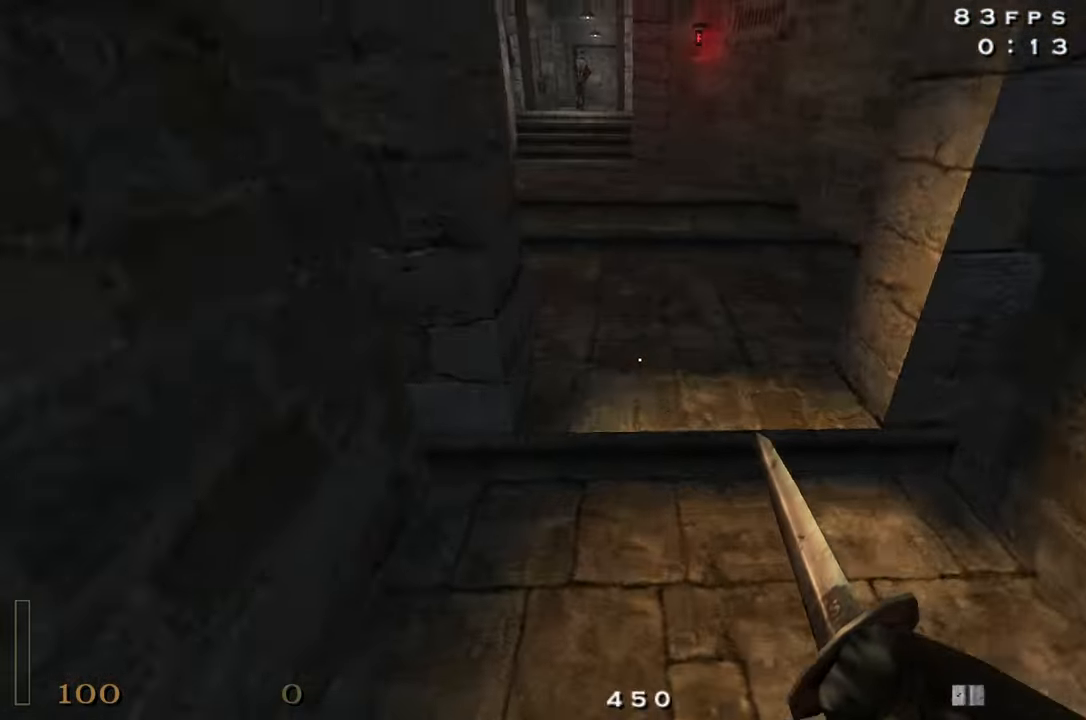
{"keys": ["a", "shift", "w"], "mouse": [], "events": [[17, "space", "up"]]}